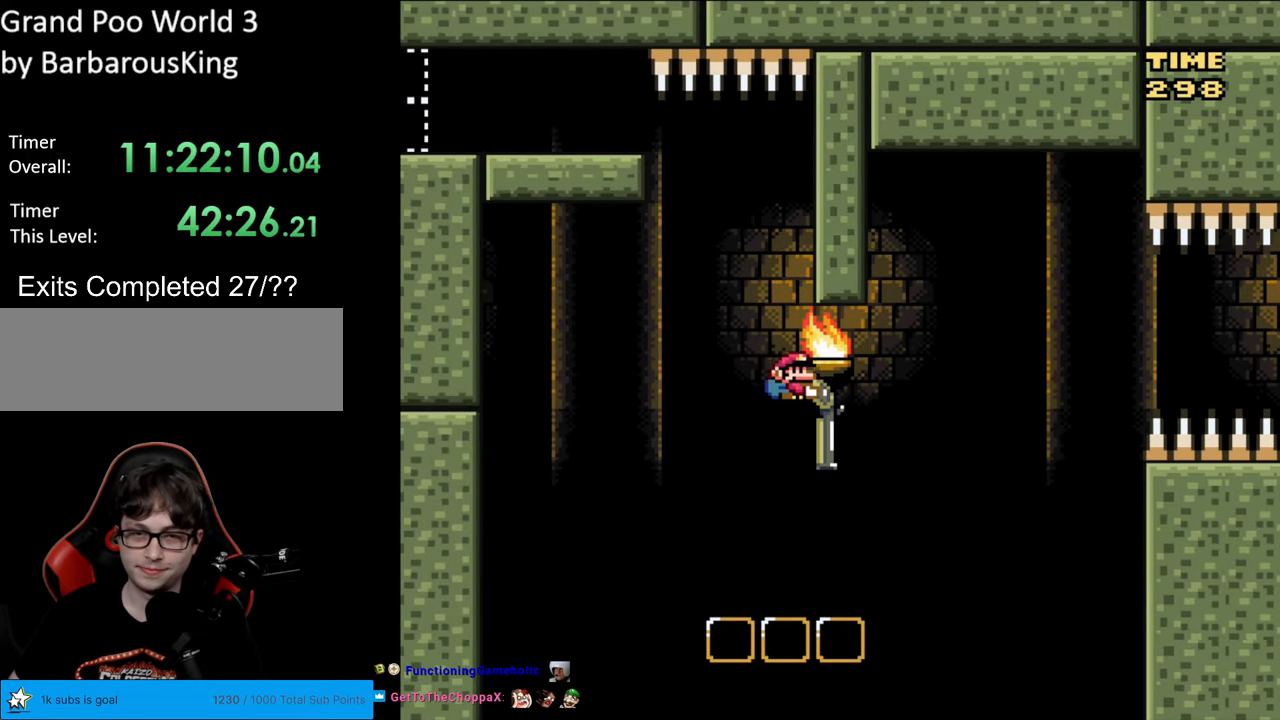
Gameplay with a controller (Nintendo layout); each line is a JSON object with the inputs held at the frame after it. "events" lists button and stick changes between this image and that frame as [ms after this image, input, new state], when the widget could be followed in between. Not read: L3 R3.
{"buttons": ["B", "Y", "DPAD_RIGHT"], "events": [[133, "Y", "down"], [200, "DPAD_LEFT", "down"], [217, "DPAD_DOWN", "up"], [417, "DPAD_LEFT", "up"], [433, "DPAD_RIGHT", "down"]]}
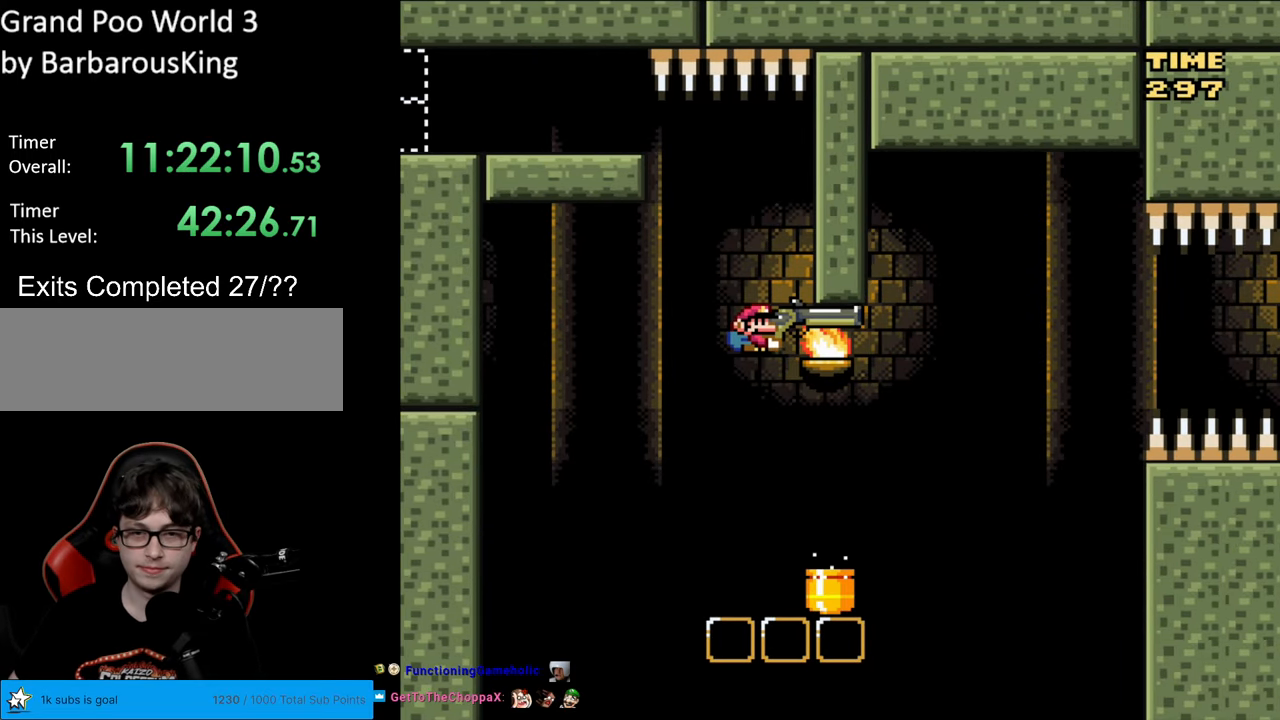
{"buttons": ["B", "Y", "DPAD_RIGHT"], "events": [[133, "DPAD_RIGHT", "up"], [200, "DPAD_RIGHT", "down"]]}
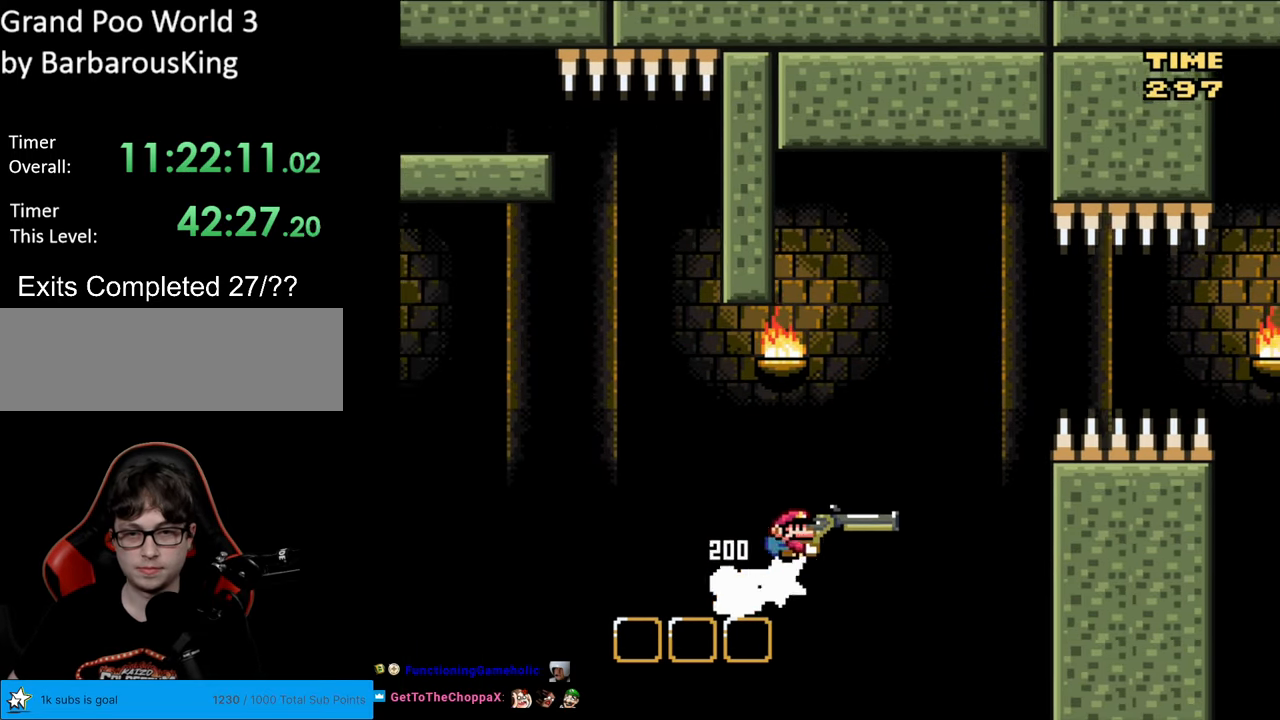
{"buttons": ["B", "Y"], "events": [[133, "DPAD_RIGHT", "up"], [133, "DPAD_UP", "down"], [167, "DPAD_LEFT", "down"], [167, "DPAD_UP", "up"], [183, "DPAD_LEFT", "up"], [300, "Y", "up"], [450, "Y", "down"]]}
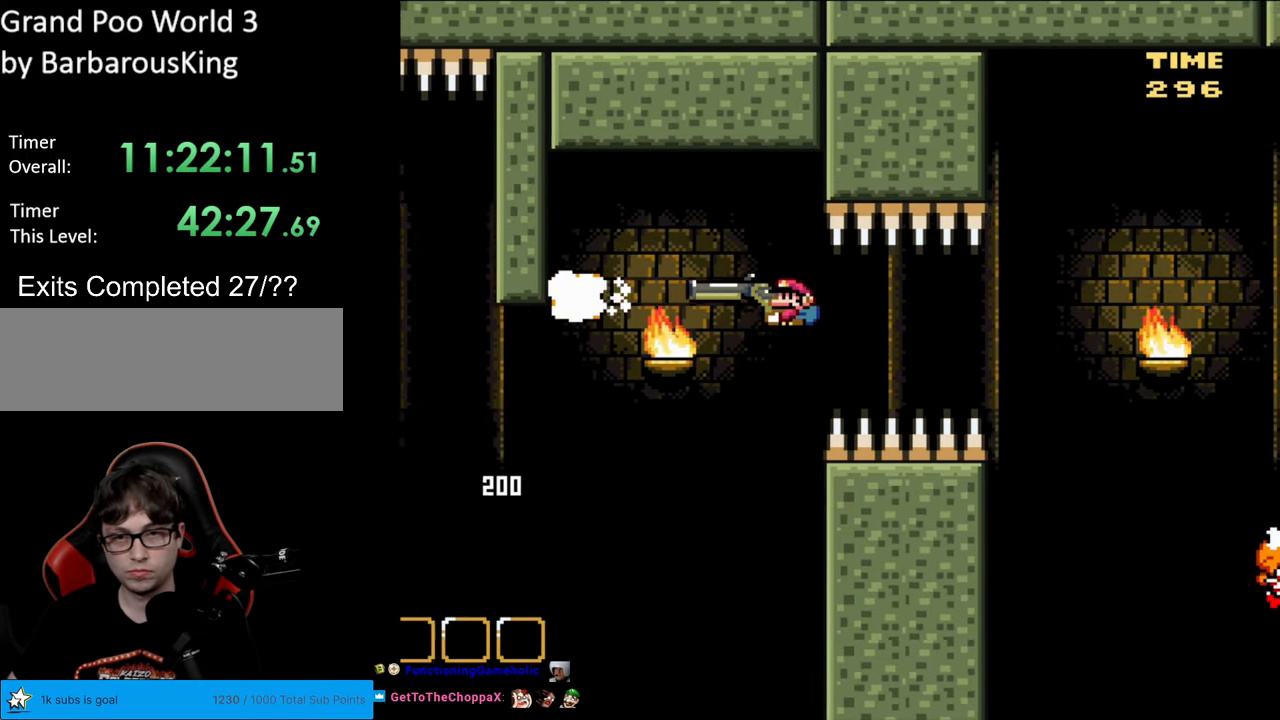
{"buttons": ["B", "Y"], "events": []}
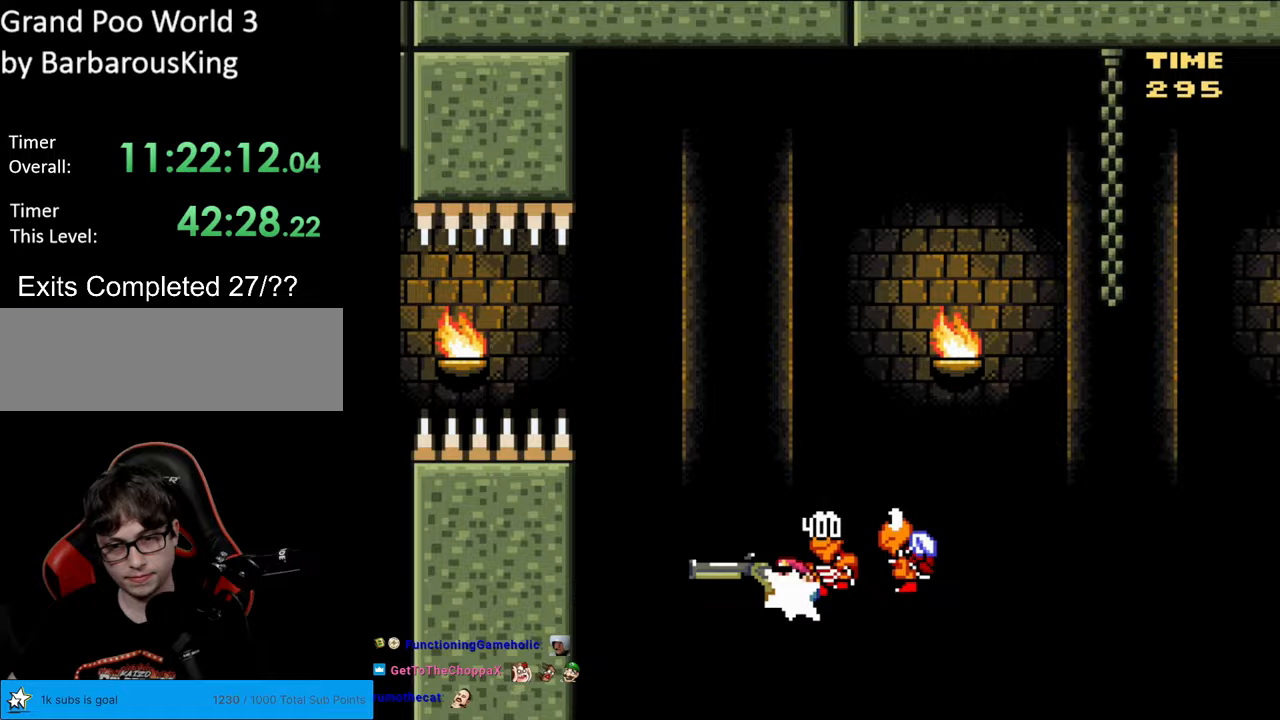
{"buttons": ["B", "Y"], "events": []}
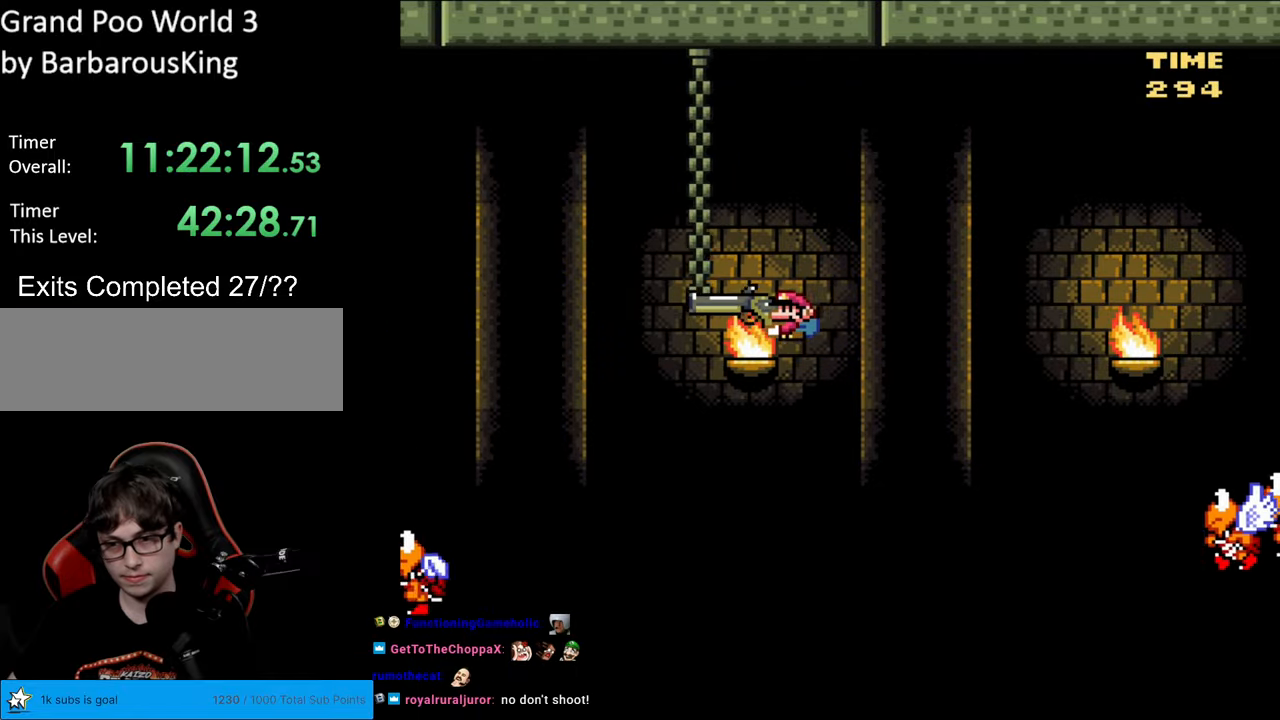
{"buttons": ["B", "Y"], "events": []}
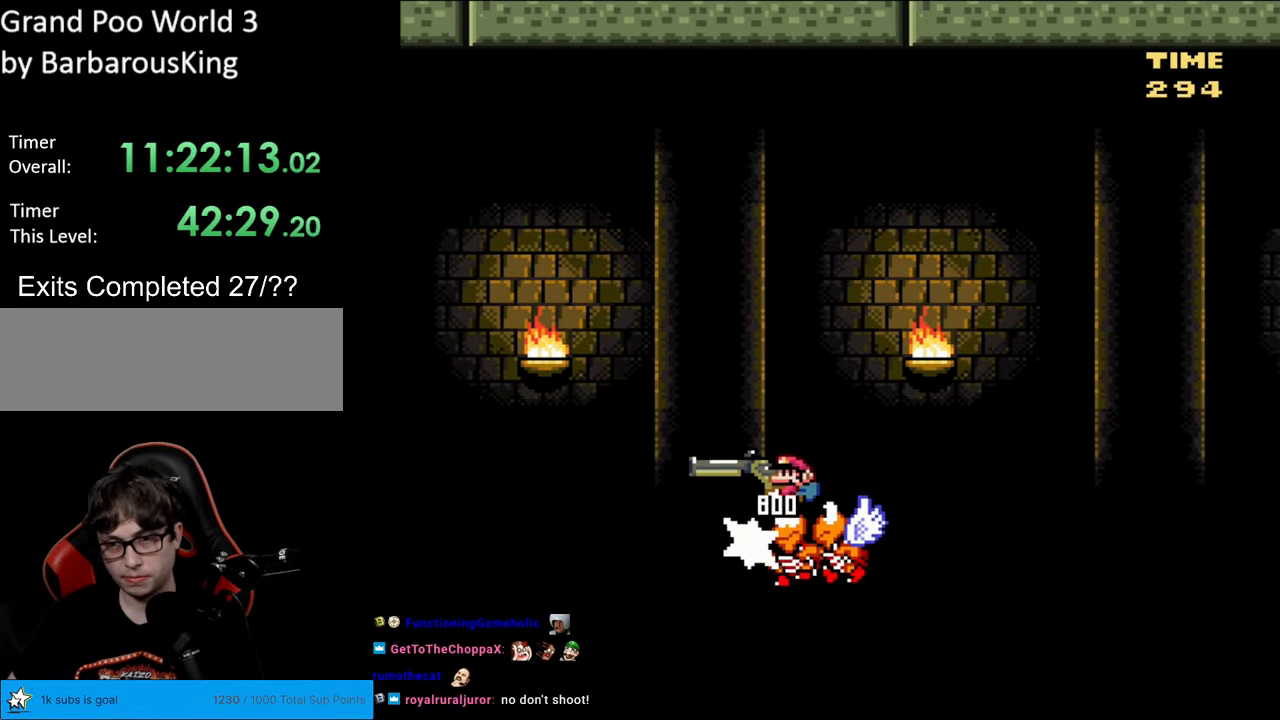
{"buttons": ["B", "Y", "DPAD_DOWN"], "events": [[33, "DPAD_DOWN", "down"]]}
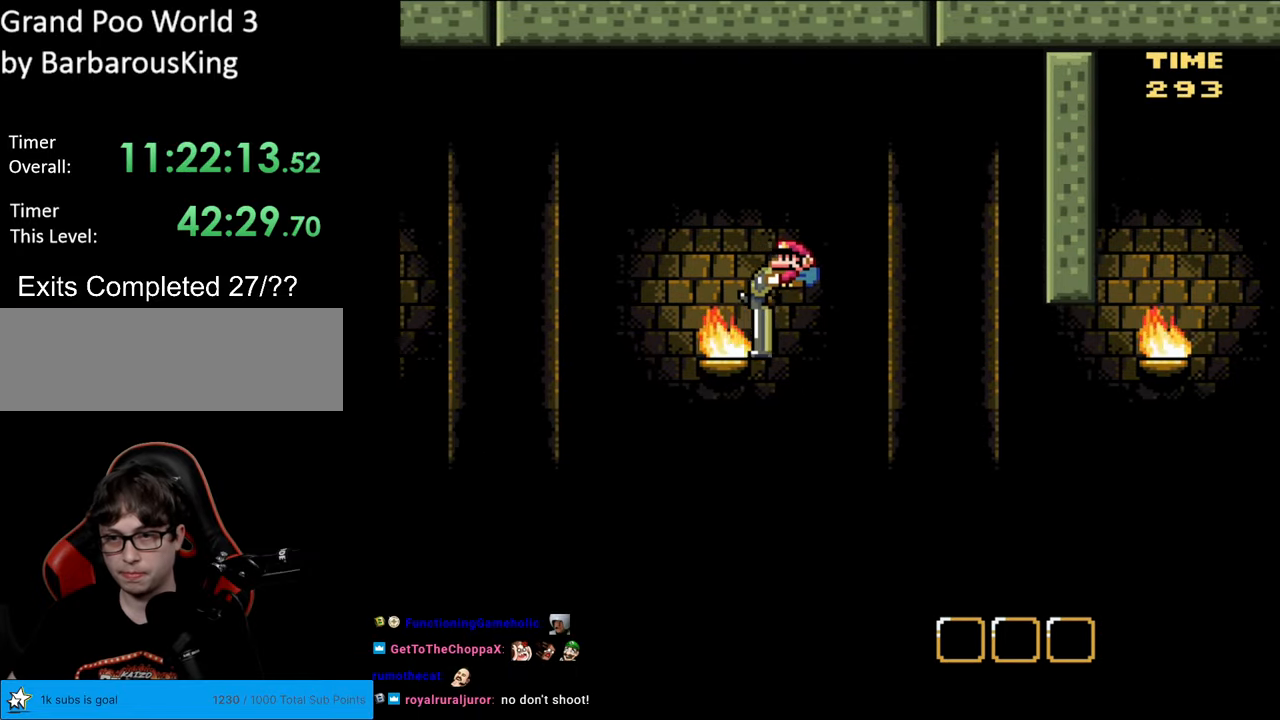
{"buttons": ["B", "Y", "DPAD_DOWN"], "events": [[200, "Y", "up"], [383, "Y", "down"]]}
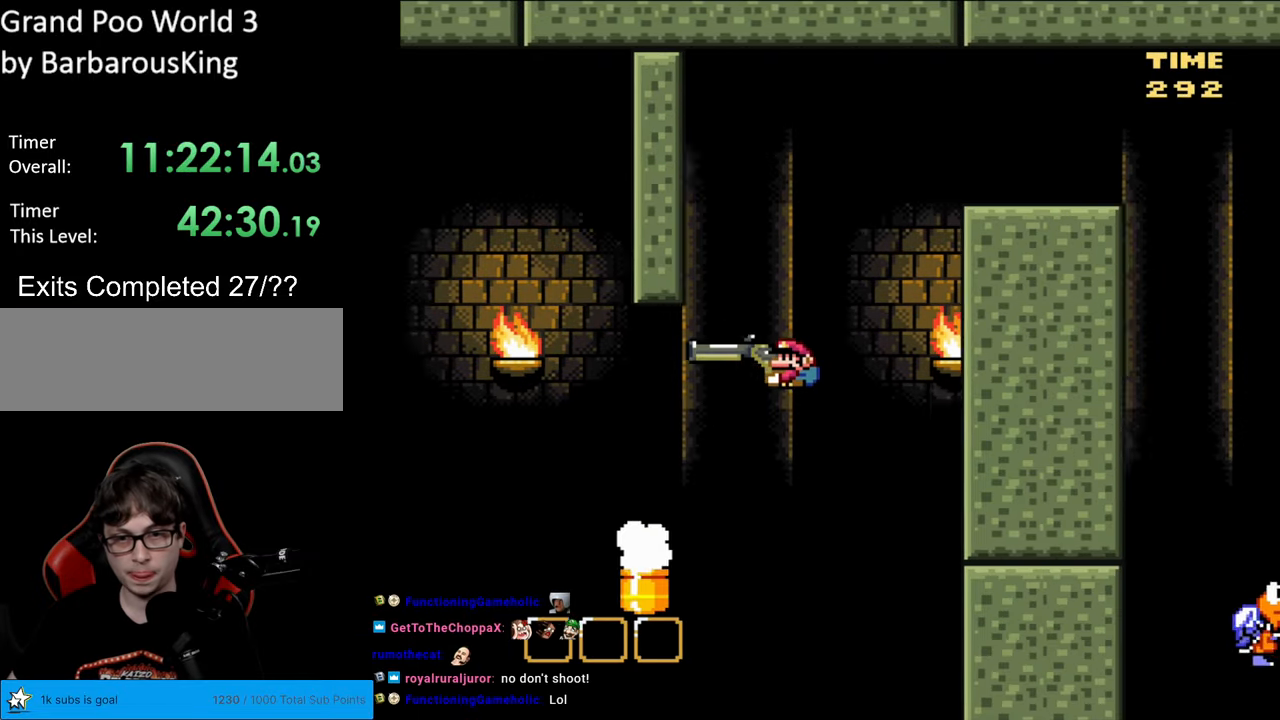
{"buttons": ["B", "Y", "DPAD_LEFT"], "events": [[17, "DPAD_DOWN", "up"], [17, "DPAD_LEFT", "down"]]}
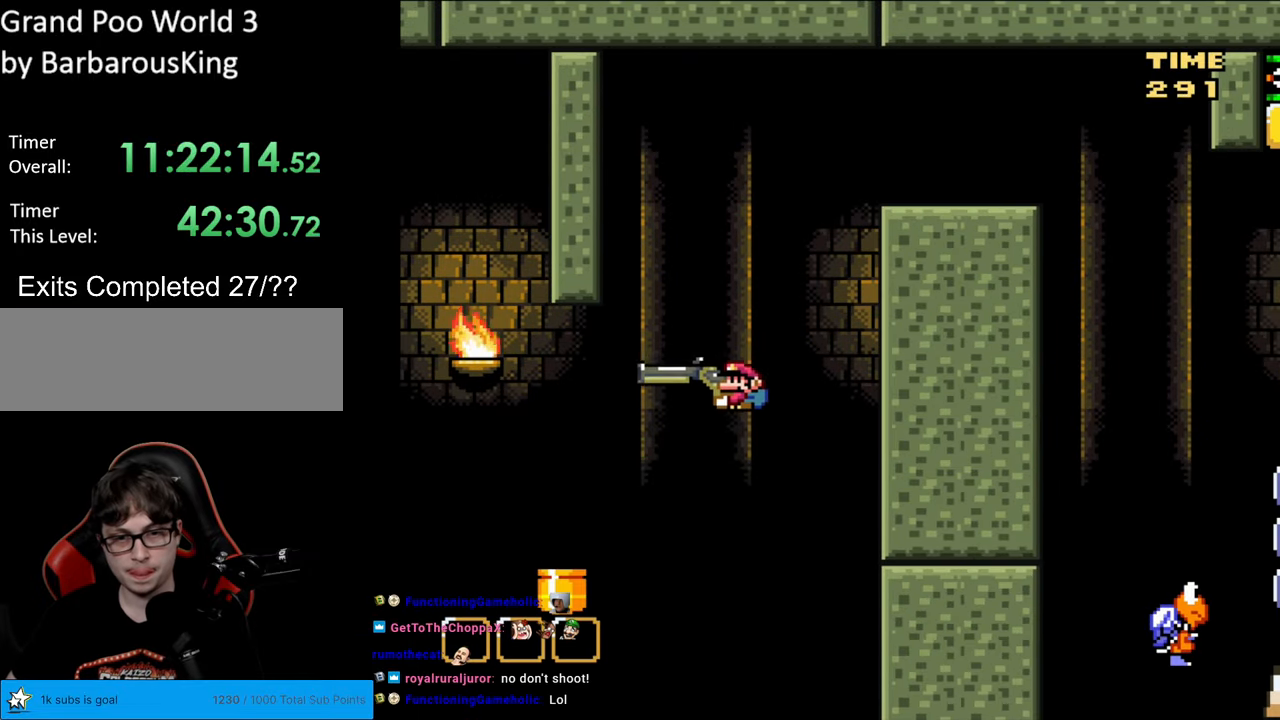
{"buttons": ["B", "Y", "DPAD_RIGHT"], "events": [[300, "DPAD_LEFT", "up"], [300, "DPAD_UP", "down"], [317, "DPAD_UP", "up"], [333, "DPAD_RIGHT", "down"]]}
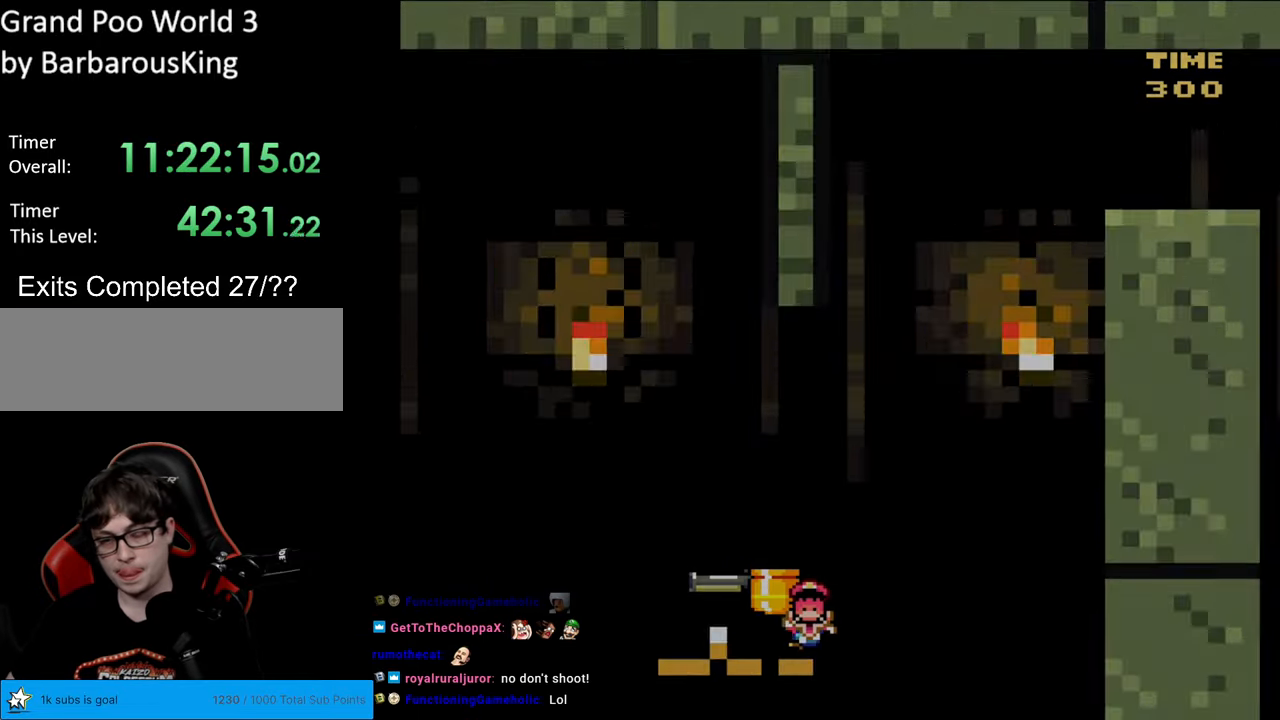
{"buttons": [], "events": [[17, "DPAD_DOWN", "down"], [183, "DPAD_DOWN", "up"], [233, "DPAD_RIGHT", "up"], [283, "Y", "up"], [300, "B", "up"]]}
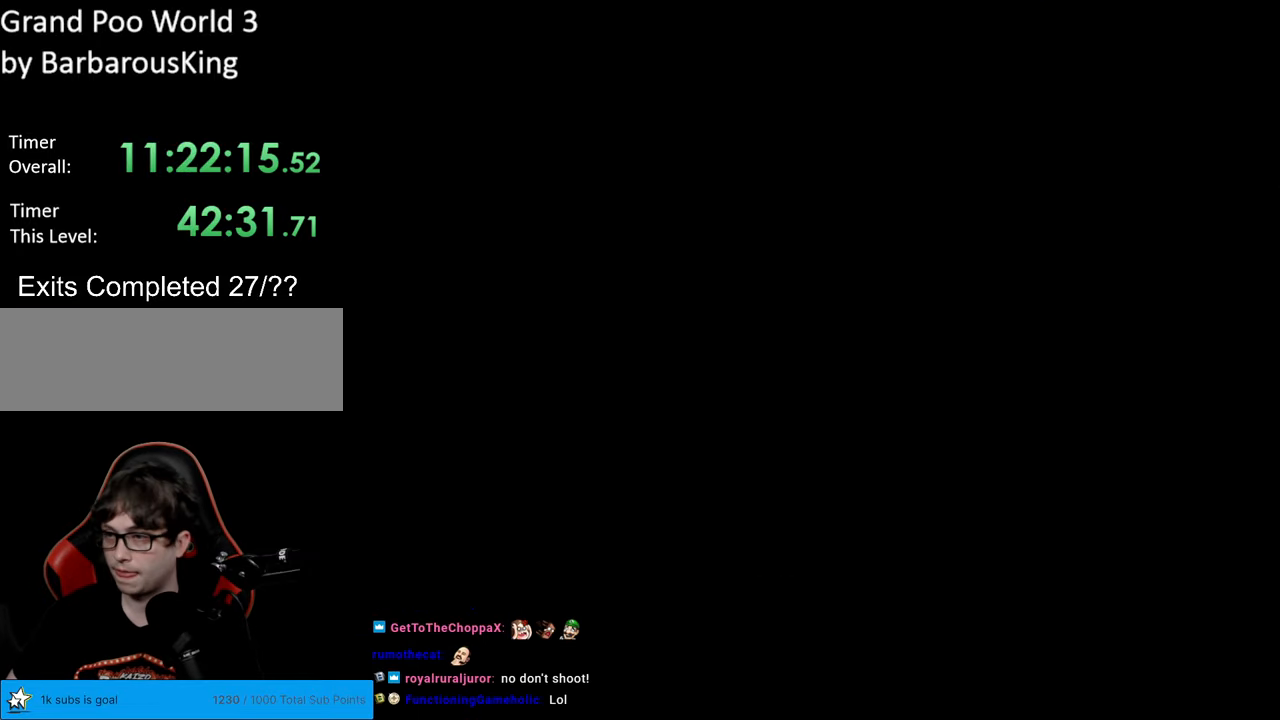
{"buttons": [], "events": []}
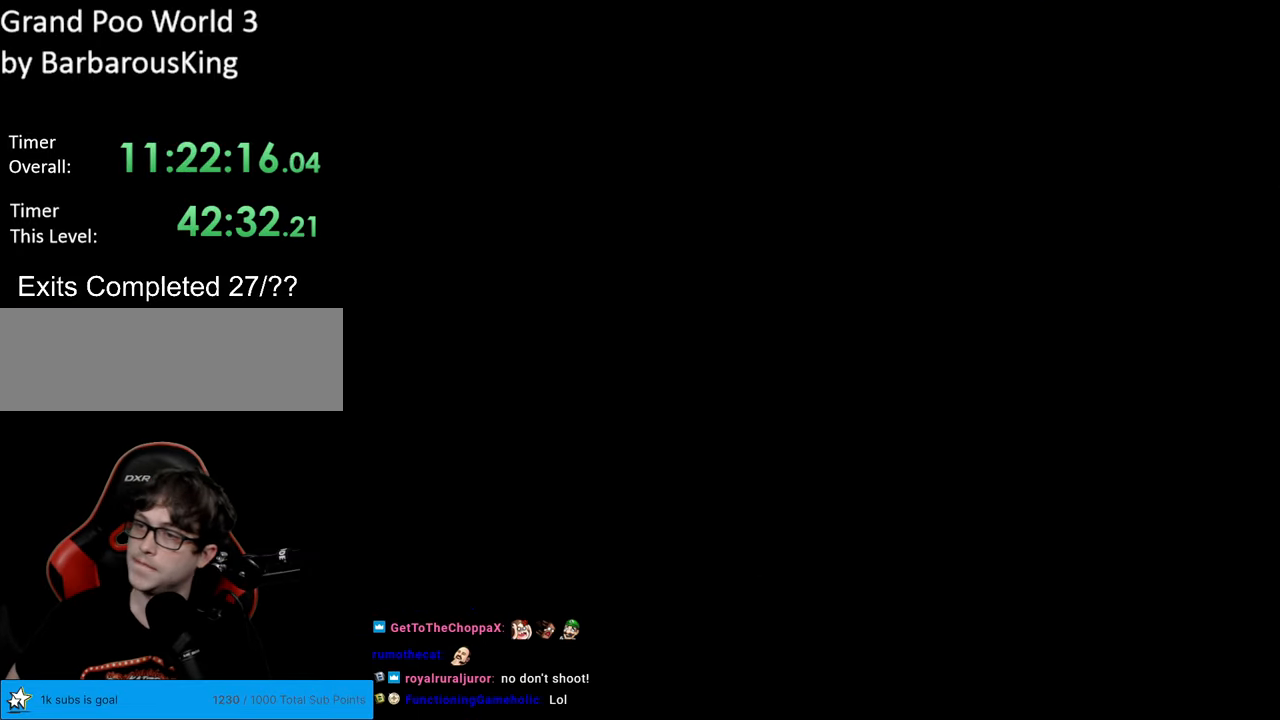
{"buttons": ["B", "Y", "DPAD_RIGHT"], "events": [[233, "B", "down"], [317, "Y", "down"], [433, "DPAD_RIGHT", "down"]]}
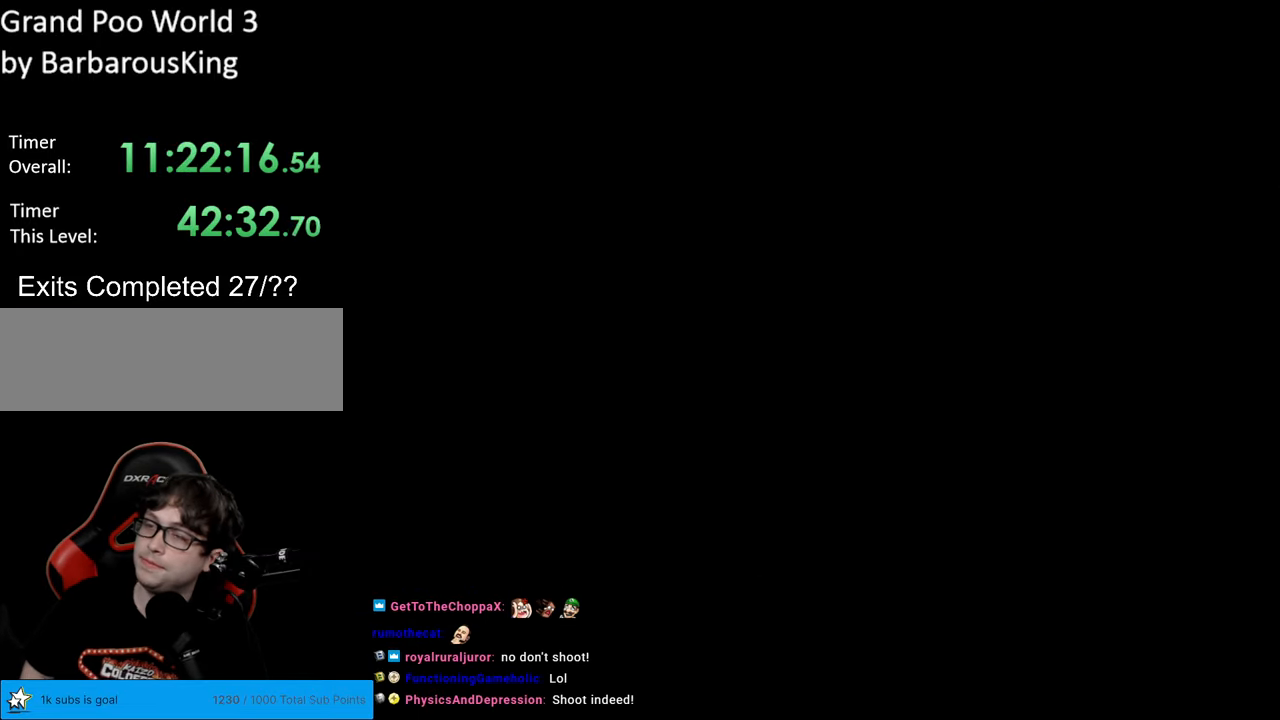
{"buttons": ["B", "Y", "DPAD_RIGHT"], "events": []}
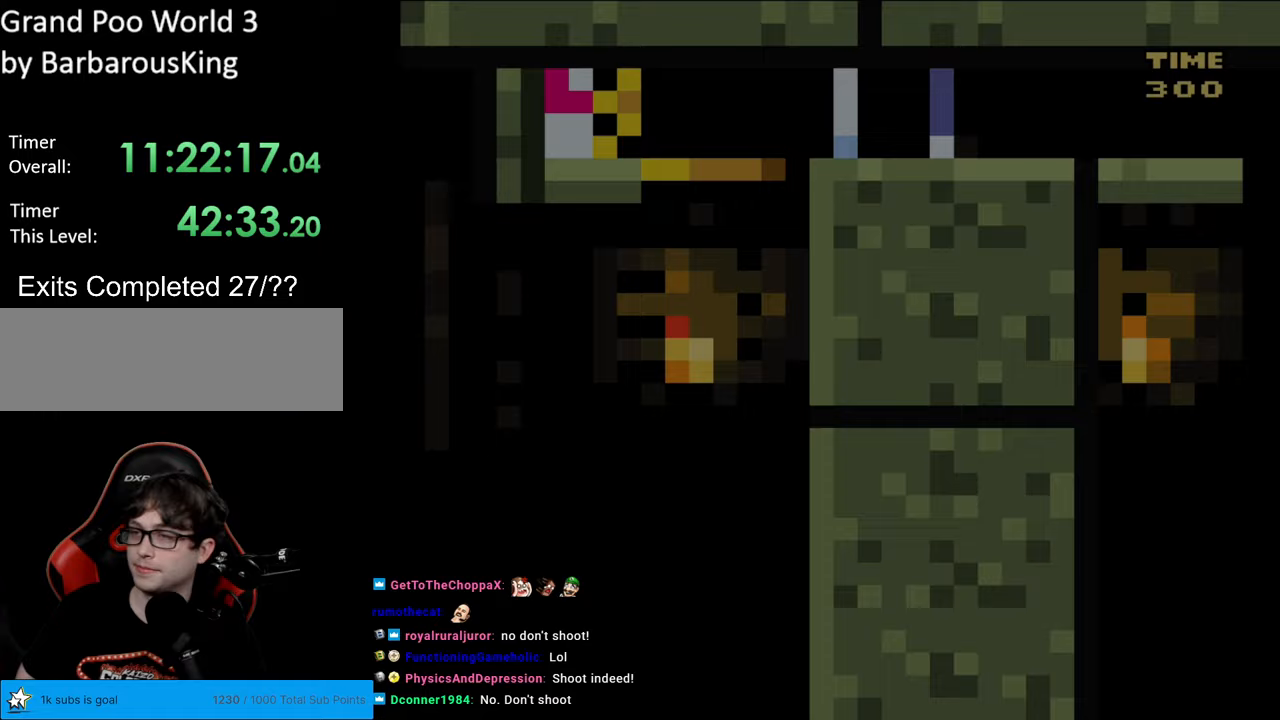
{"buttons": ["B", "Y", "DPAD_RIGHT"], "events": []}
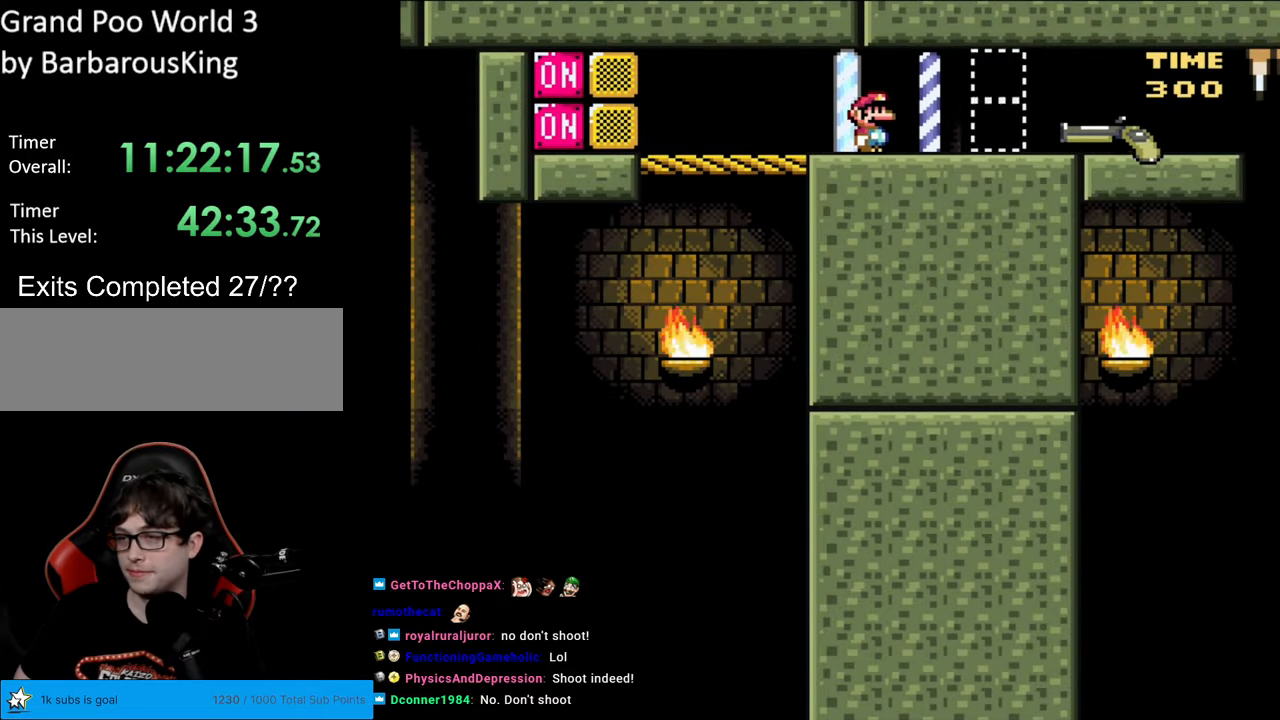
{"buttons": ["B", "Y", "DPAD_RIGHT"], "events": []}
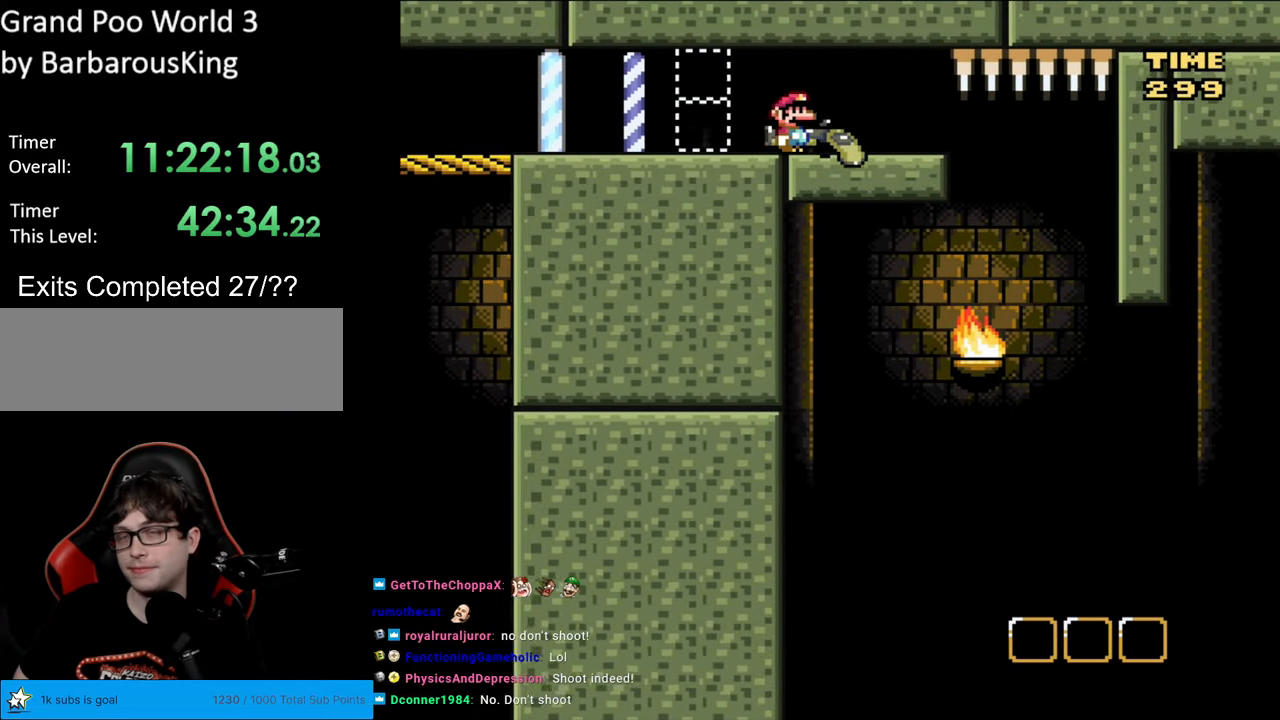
{"buttons": ["B", "Y", "DPAD_DOWN", "DPAD_RIGHT"], "events": [[433, "DPAD_DOWN", "down"]]}
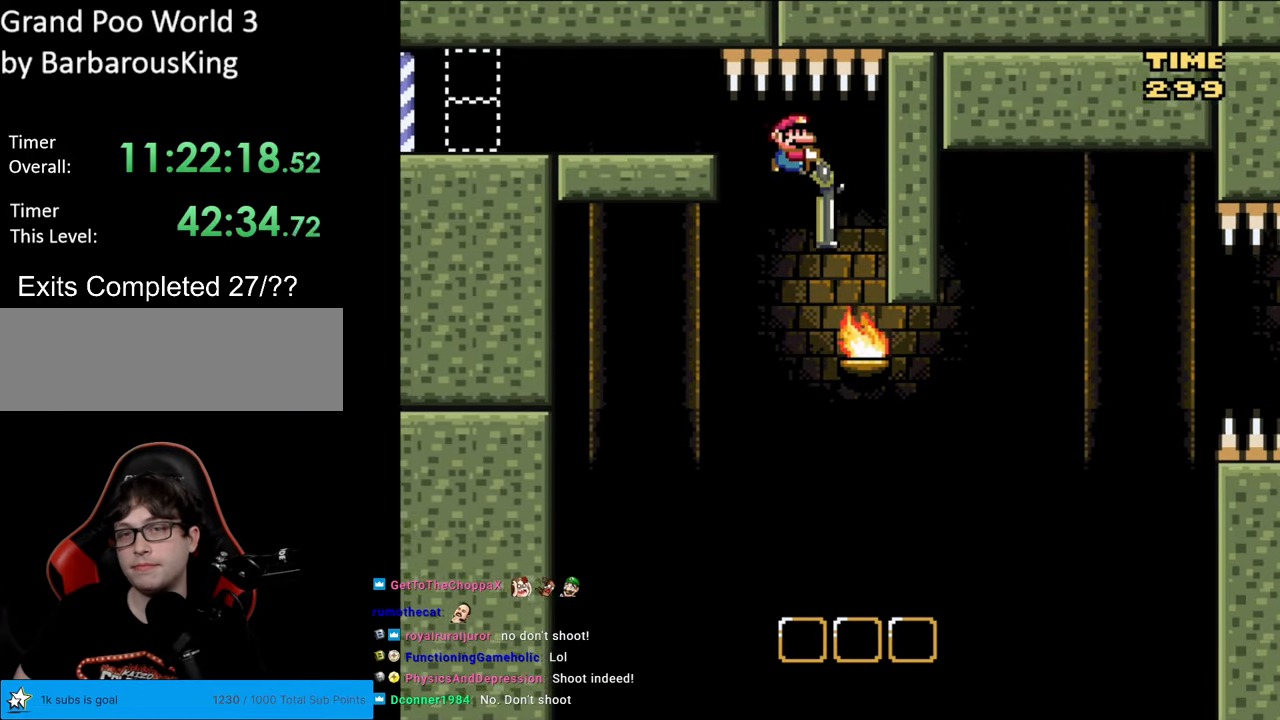
{"buttons": ["B", "Y", "DPAD_DOWN"], "events": [[183, "DPAD_RIGHT", "up"], [317, "Y", "up"], [433, "Y", "down"]]}
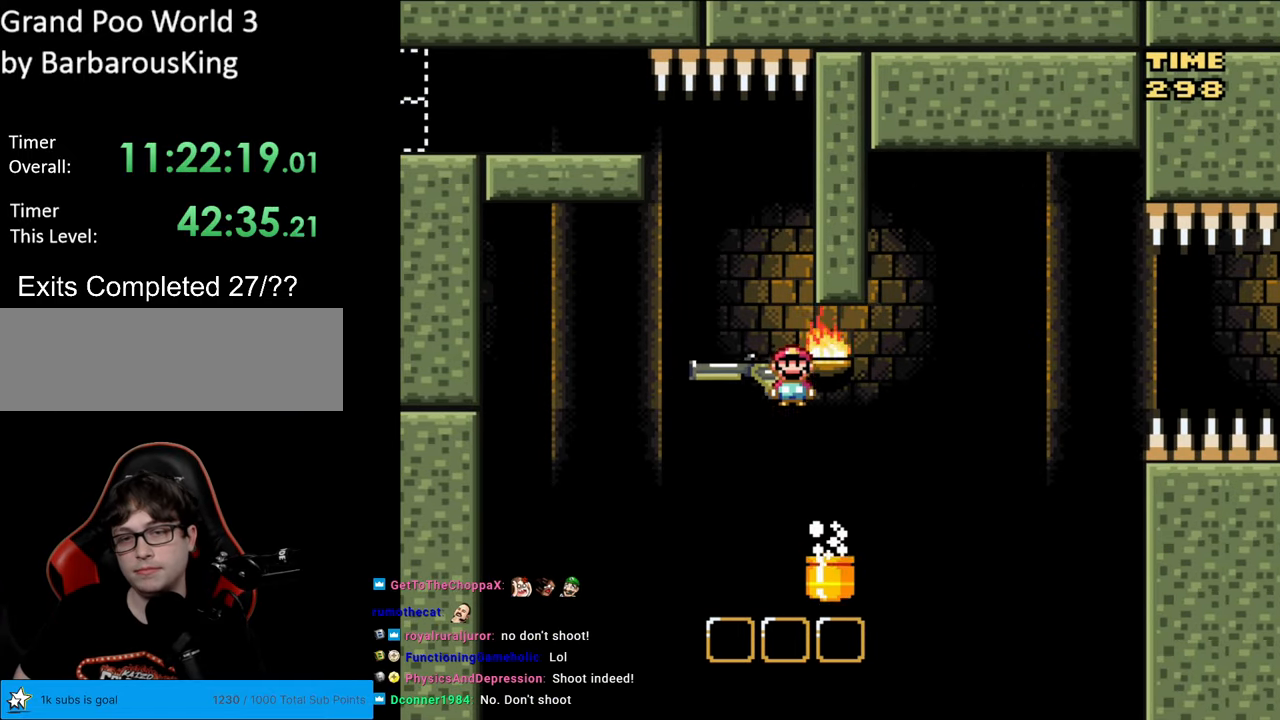
{"buttons": ["B", "Y"], "events": [[17, "DPAD_DOWN", "up"], [17, "DPAD_LEFT", "down"], [233, "DPAD_LEFT", "up"], [283, "DPAD_RIGHT", "down"], [433, "DPAD_RIGHT", "up"]]}
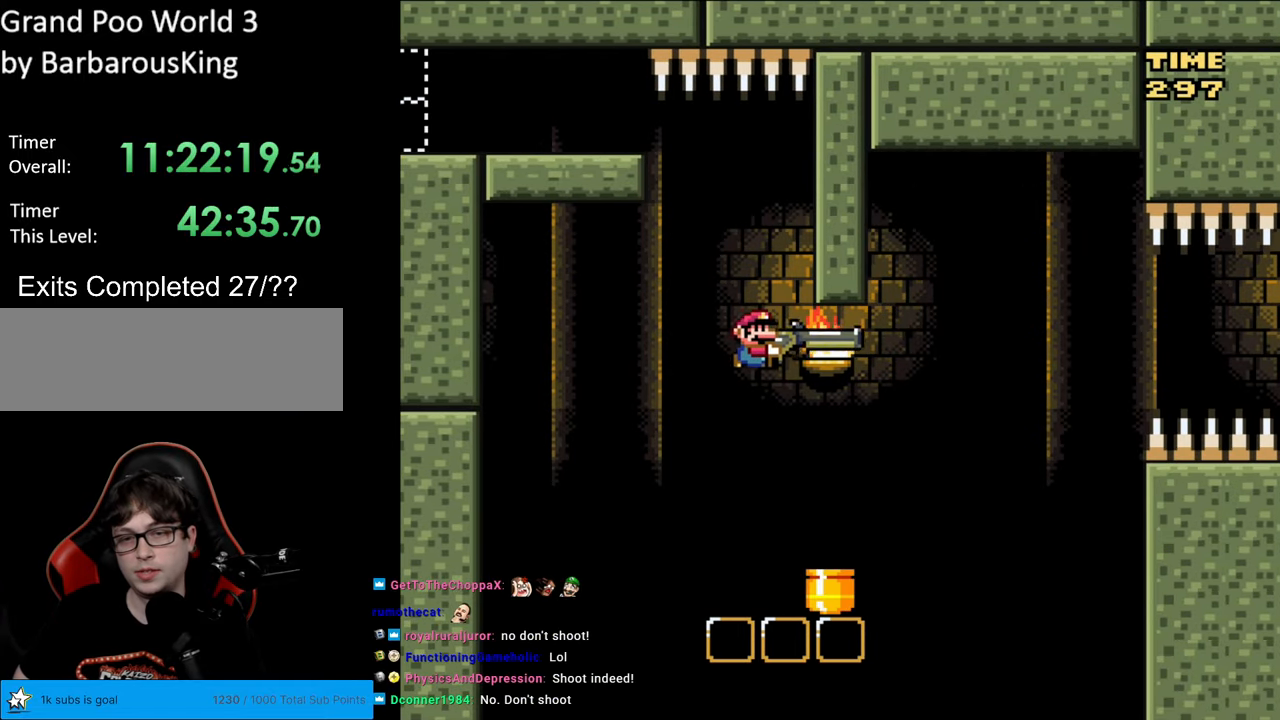
{"buttons": ["B", "Y", "DPAD_RIGHT"], "events": [[33, "DPAD_RIGHT", "down"]]}
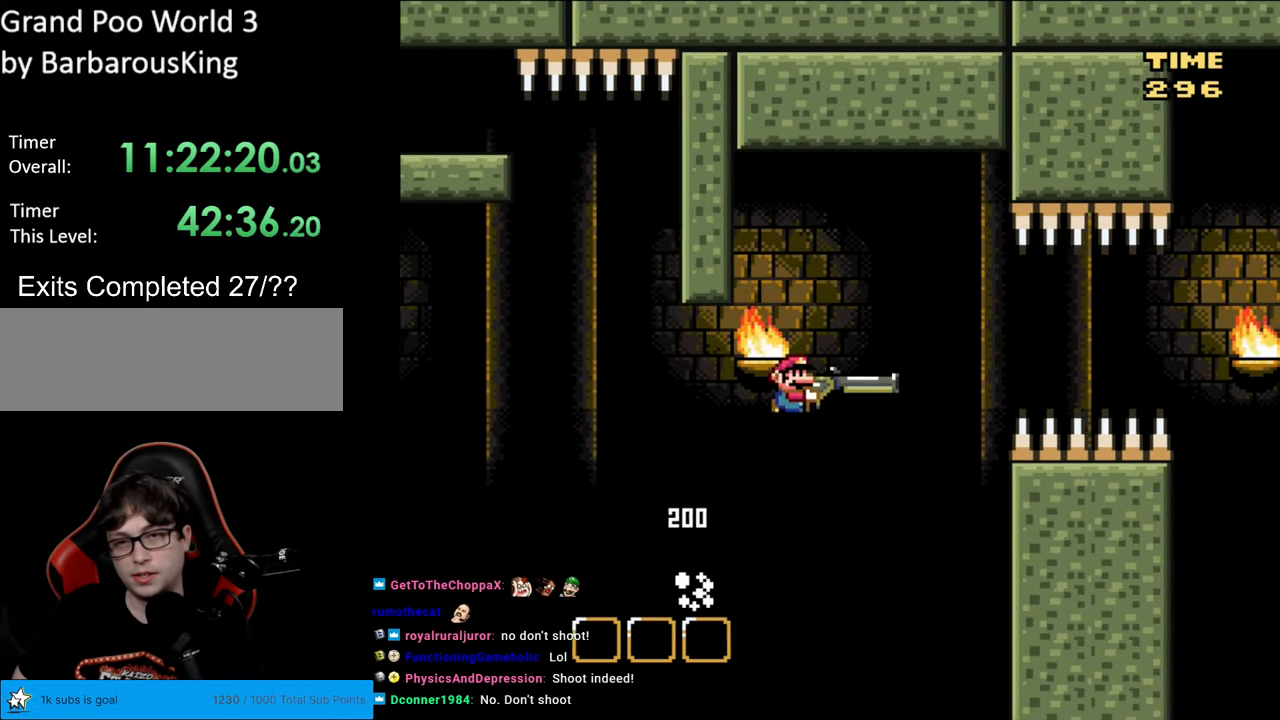
{"buttons": ["B", "Y"], "events": [[33, "DPAD_RIGHT", "up"], [33, "DPAD_UP", "down"], [50, "DPAD_LEFT", "down"], [50, "DPAD_UP", "up"], [83, "DPAD_LEFT", "up"], [83, "Y", "up"], [167, "Y", "down"]]}
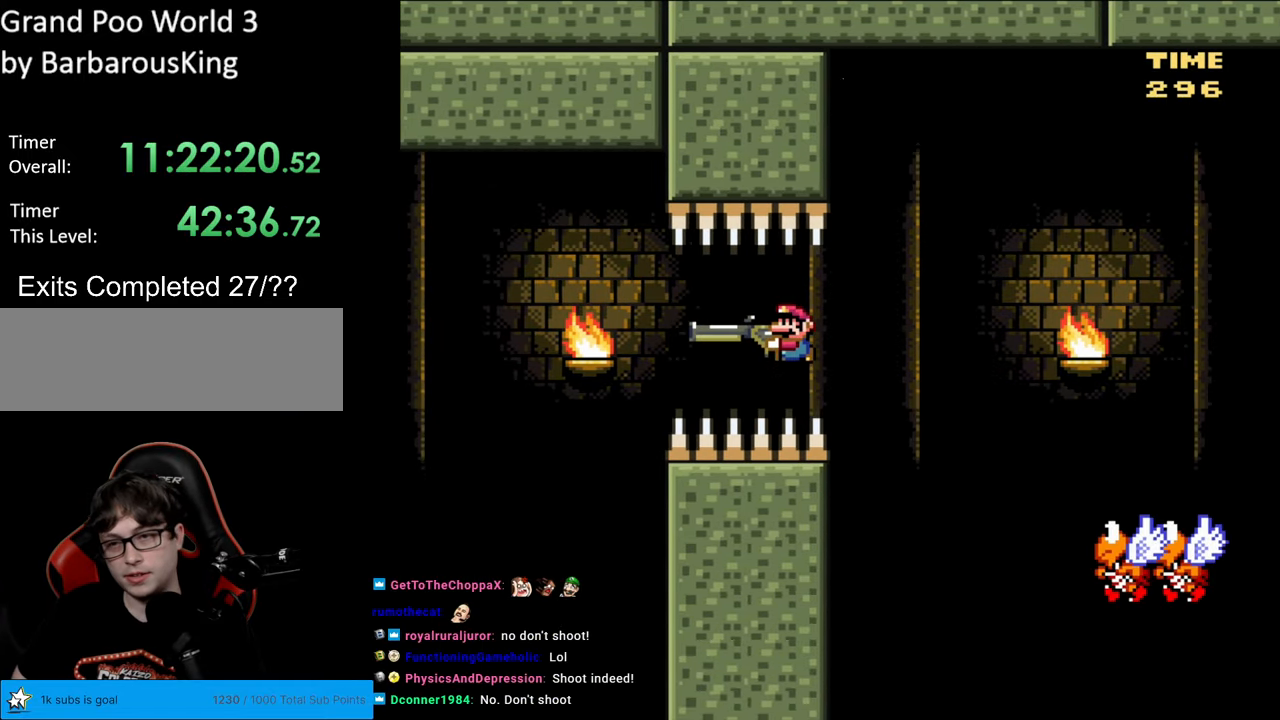
{"buttons": ["B", "Y"], "events": []}
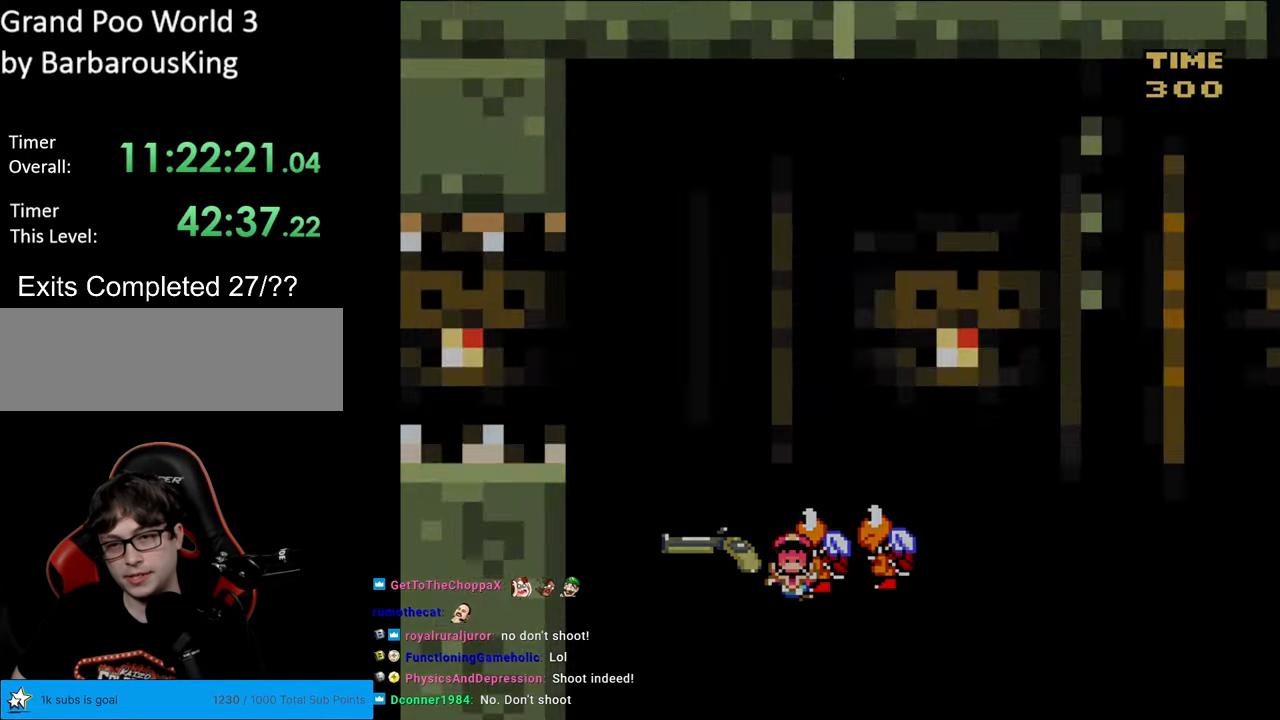
{"buttons": [], "events": [[300, "B", "up"], [350, "Y", "up"]]}
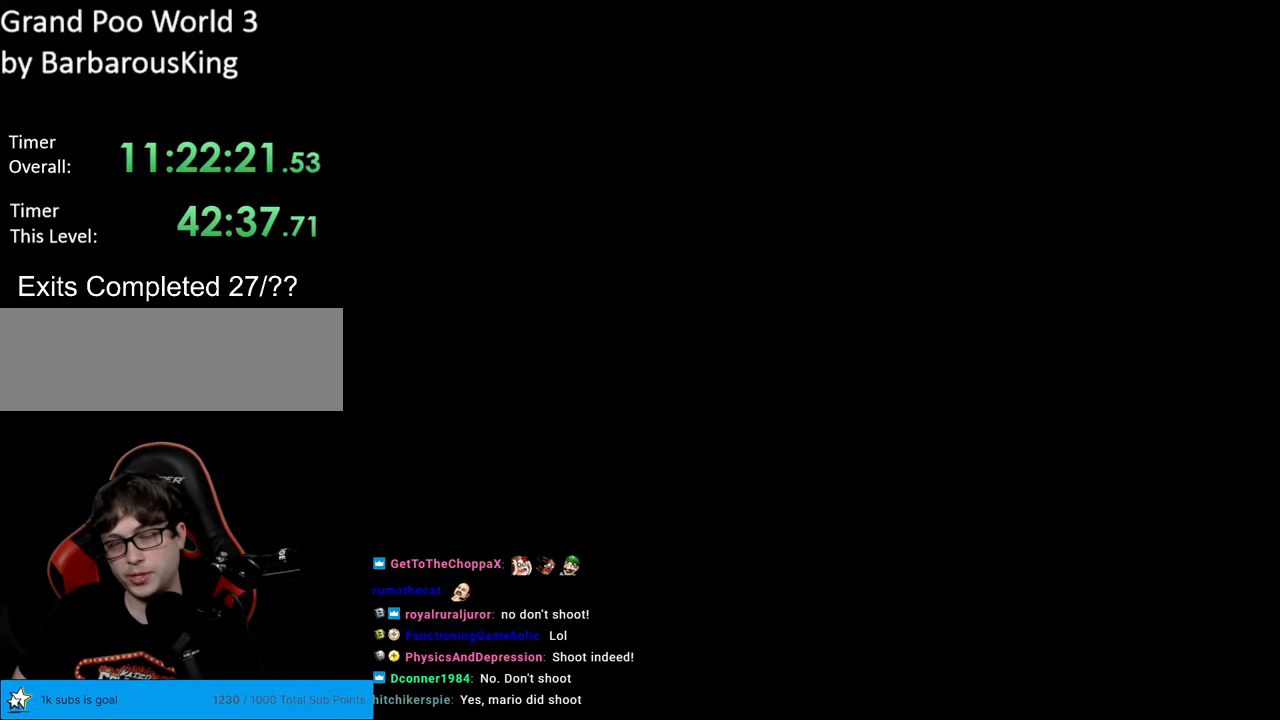
{"buttons": [], "events": []}
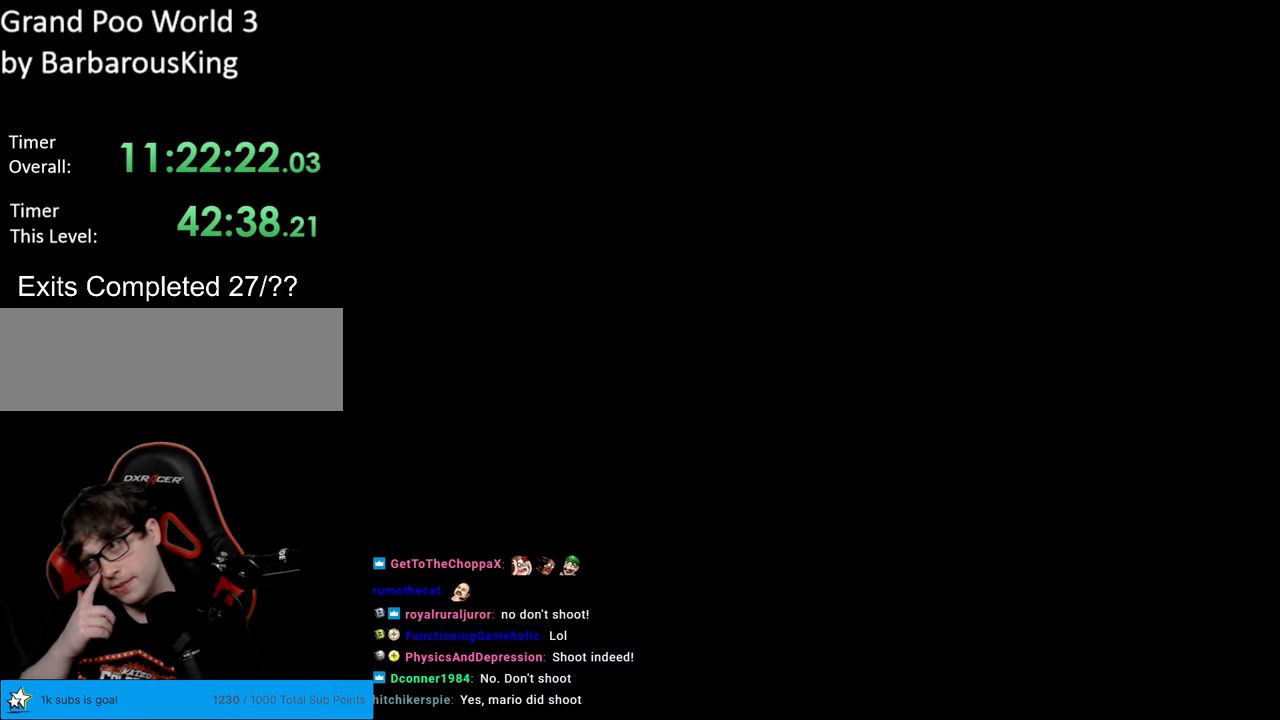
{"buttons": [], "events": []}
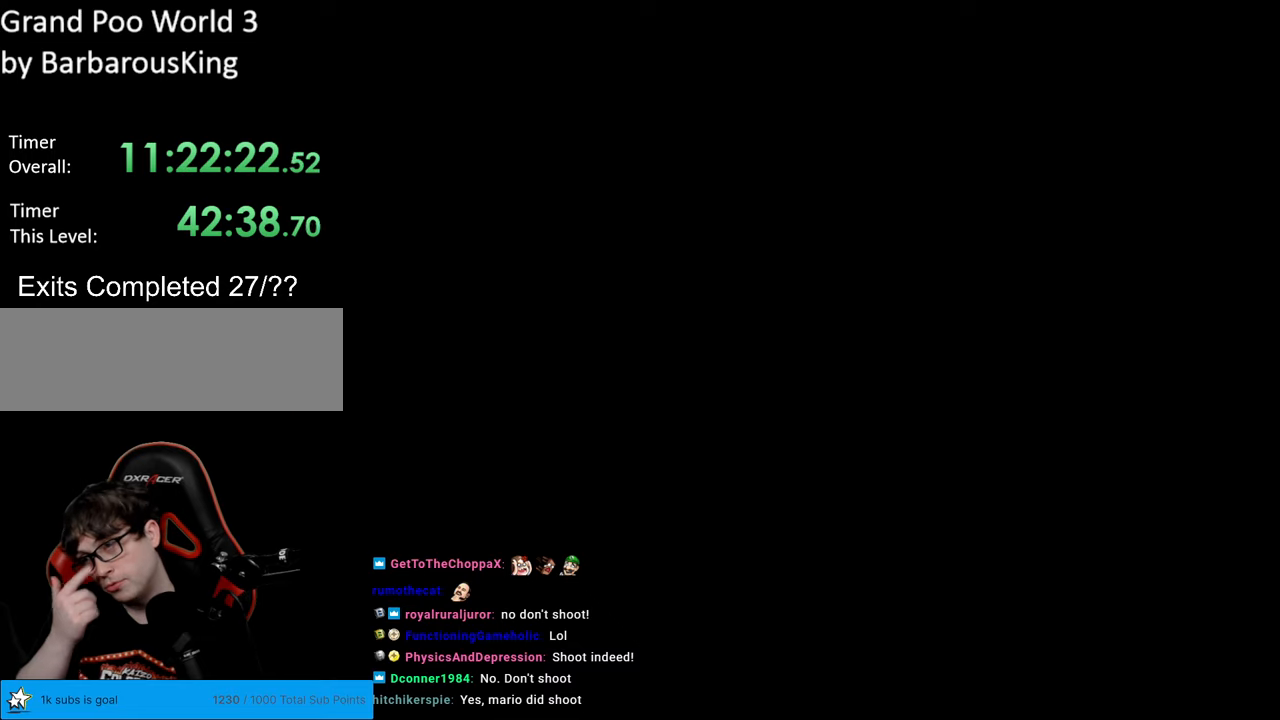
{"buttons": [], "events": []}
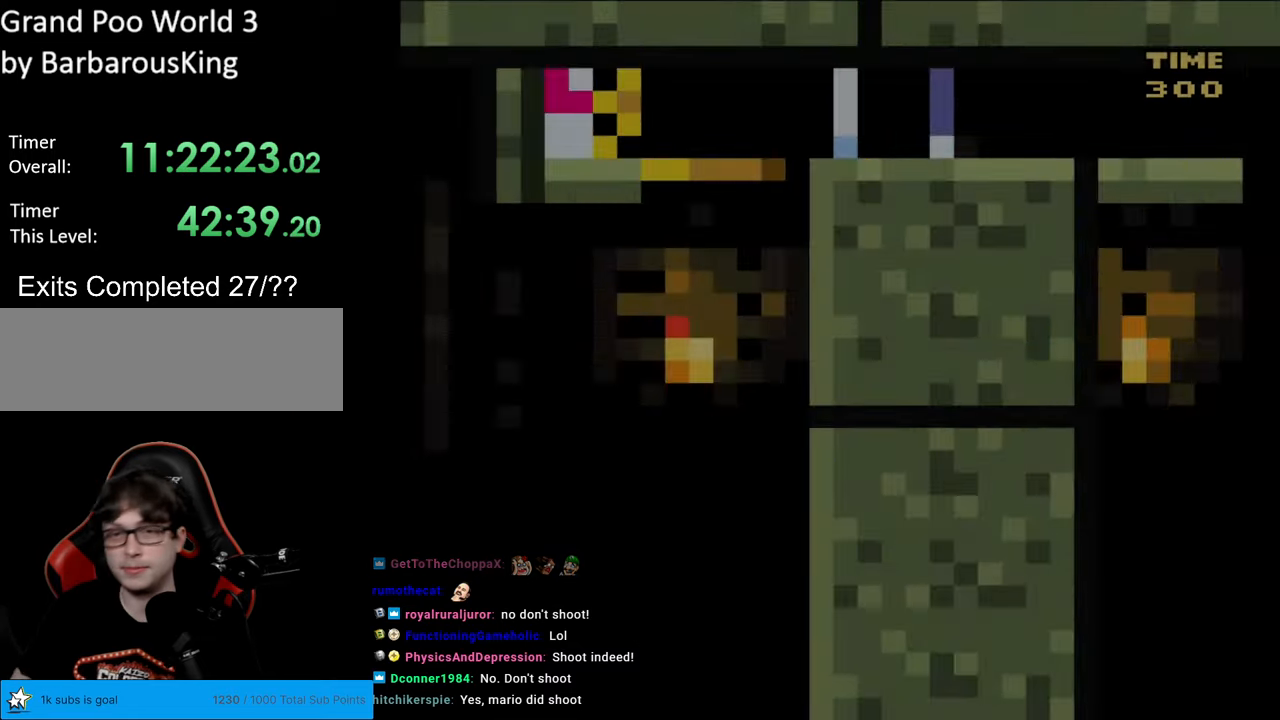
{"buttons": ["B", "Y", "DPAD_RIGHT"], "events": [[217, "B", "down"], [217, "DPAD_RIGHT", "down"], [217, "Y", "down"]]}
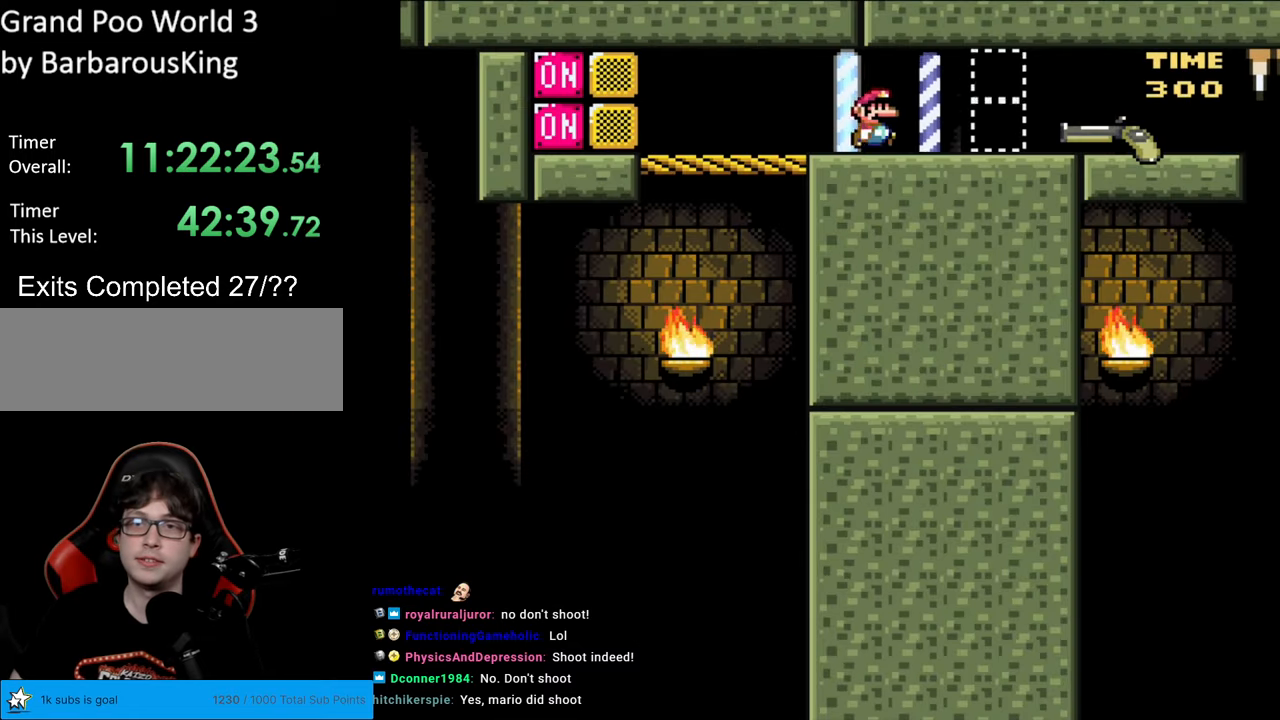
{"buttons": ["B", "Y", "DPAD_RIGHT"], "events": []}
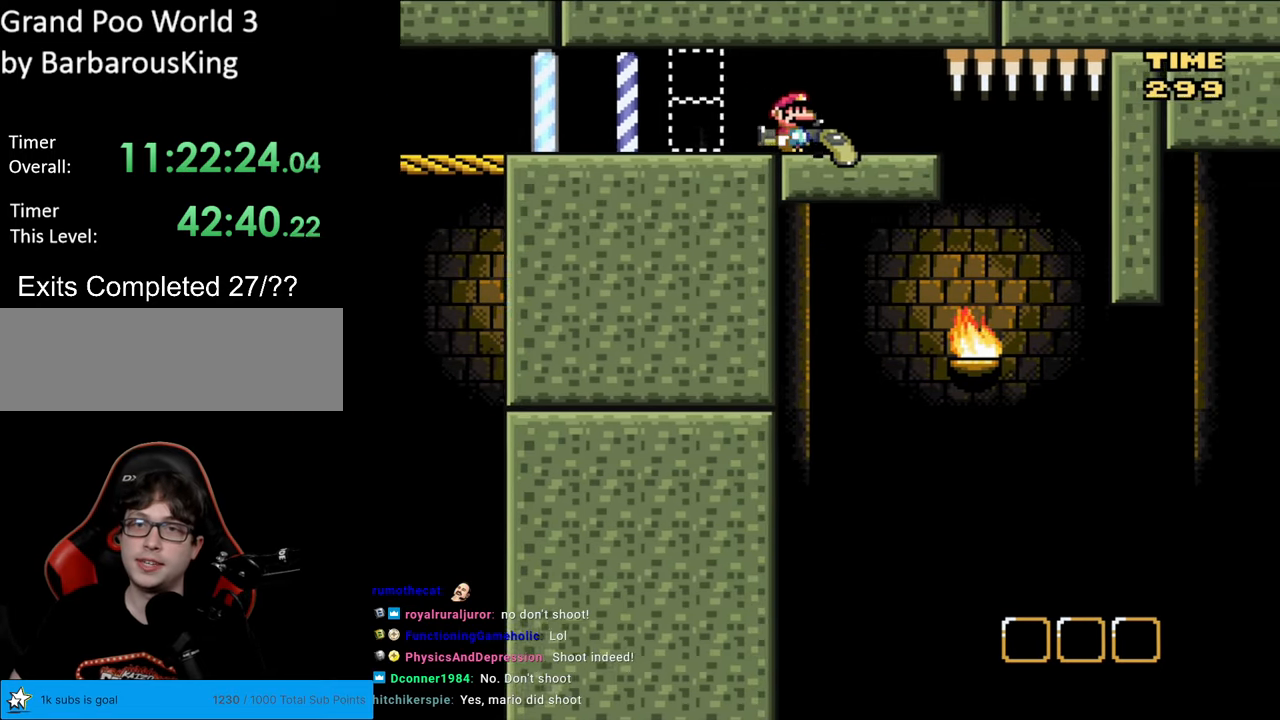
{"buttons": ["B", "Y", "DPAD_DOWN", "DPAD_RIGHT"], "events": [[350, "DPAD_DOWN", "down"]]}
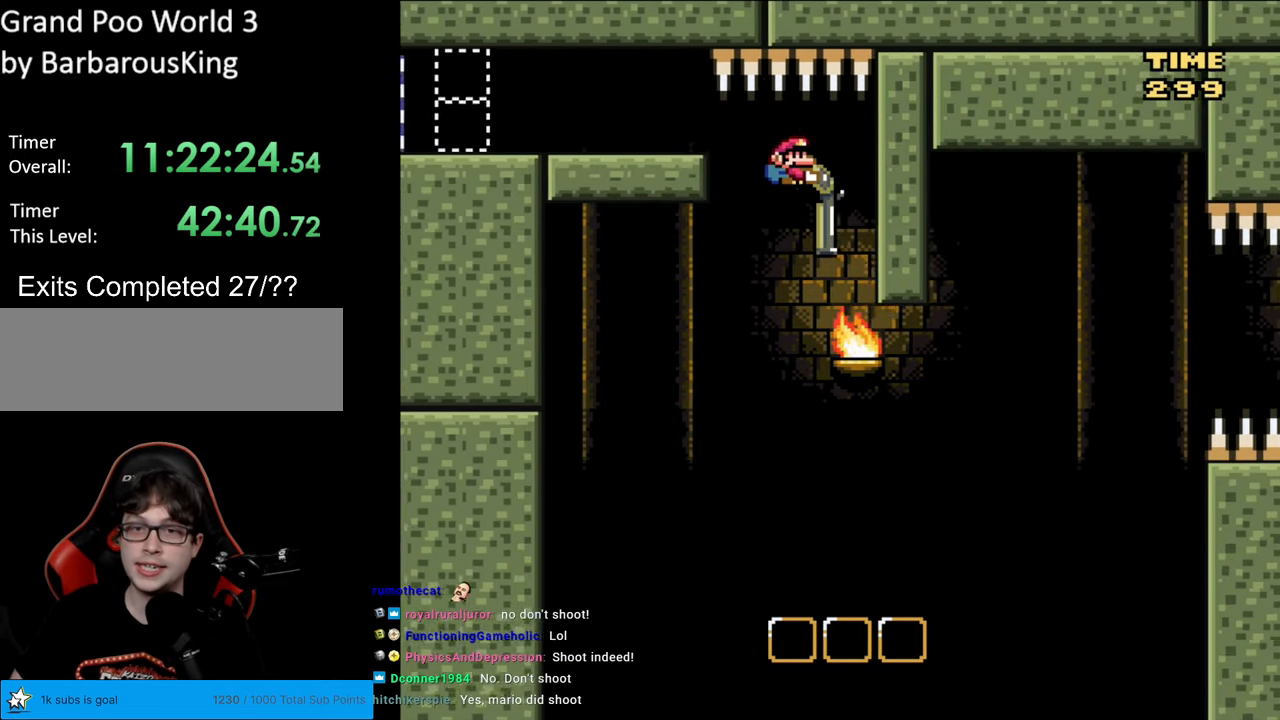
{"buttons": ["B", "Y", "DPAD_LEFT"], "events": [[200, "Y", "up"], [217, "DPAD_RIGHT", "up"], [383, "Y", "down"], [450, "DPAD_LEFT", "down"], [467, "DPAD_DOWN", "up"]]}